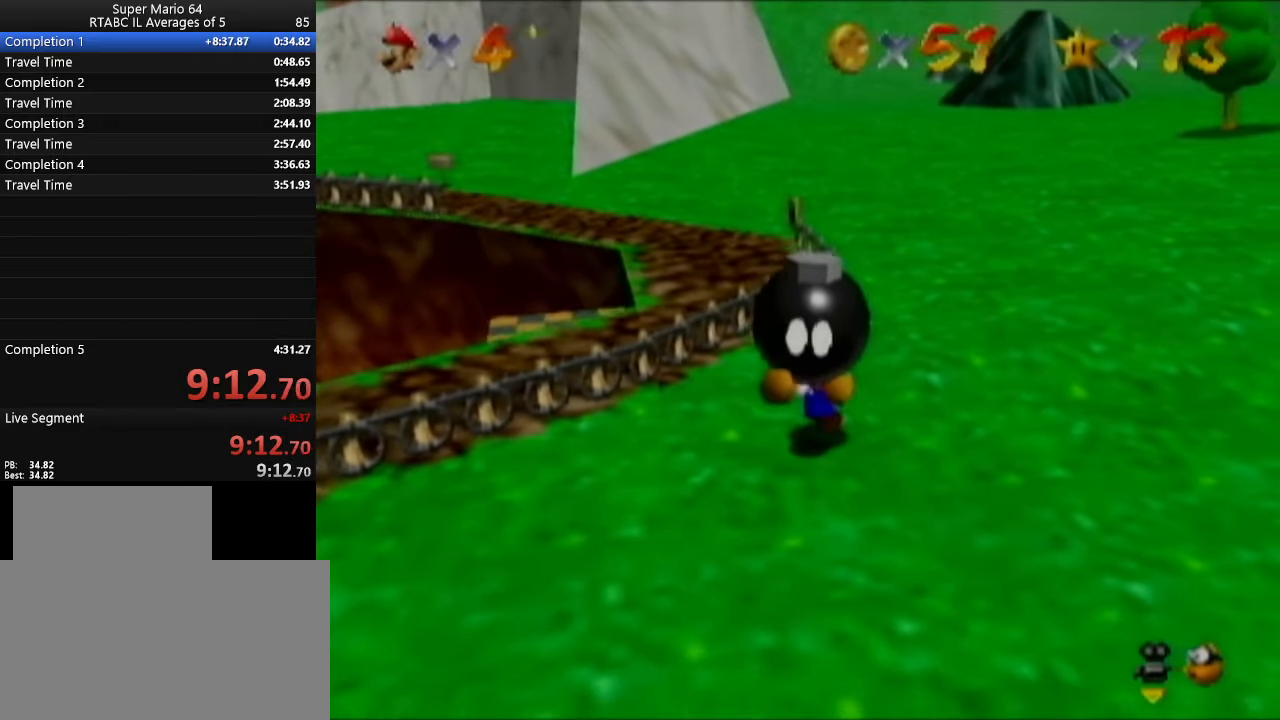
Gameplay with a controller (Nintendo layout); each line is a JSON object with the inputs held at the frame after it. "events" lists button and stick changes between this image and that frame as [ms after this image, input, new state], when the widget could be followed in between. Not read: L3 R3.
{"buttons": [], "left_stick": "down", "events": []}
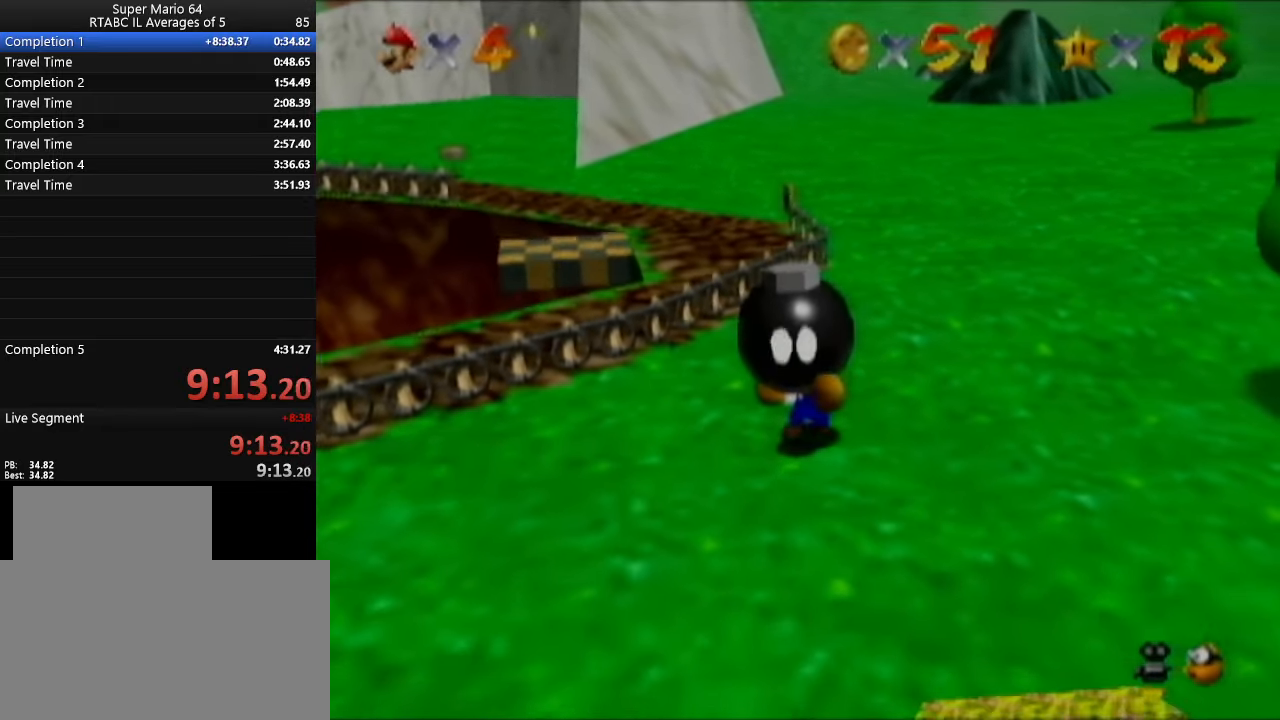
{"buttons": [], "left_stick": "down", "events": []}
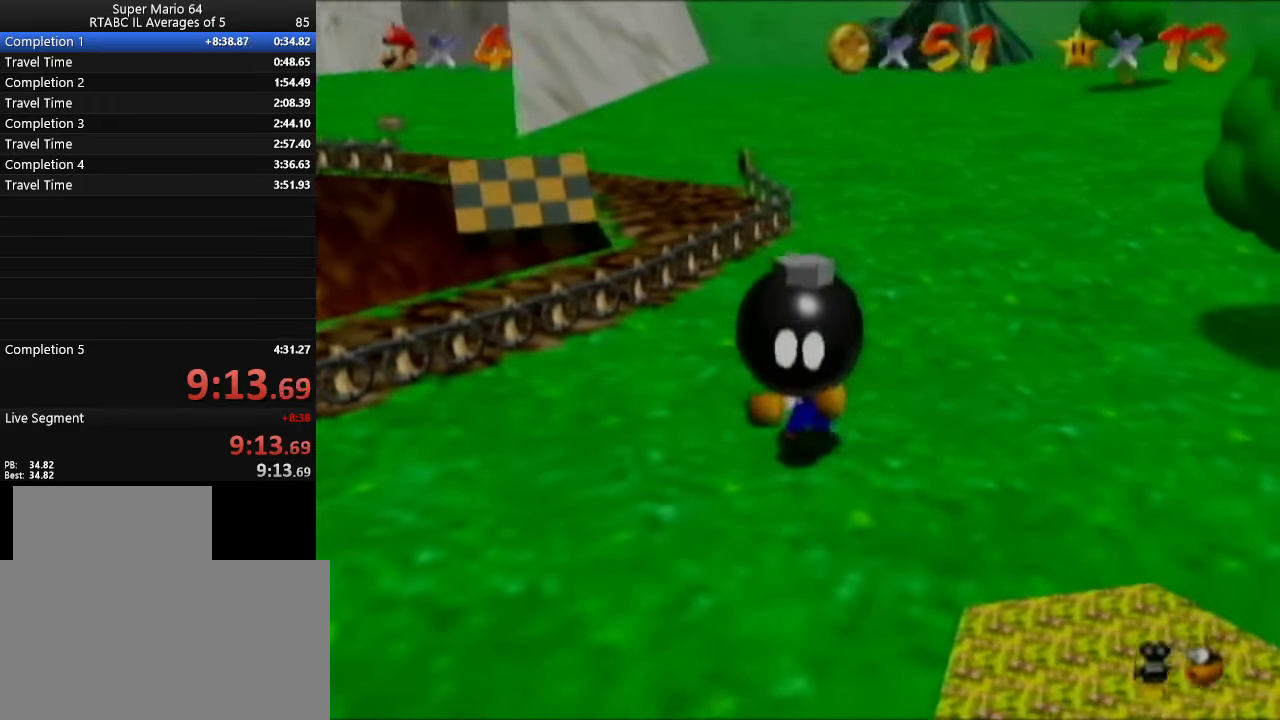
{"buttons": [], "left_stick": "down-right", "events": [[251, "left_stick", "down-right"]]}
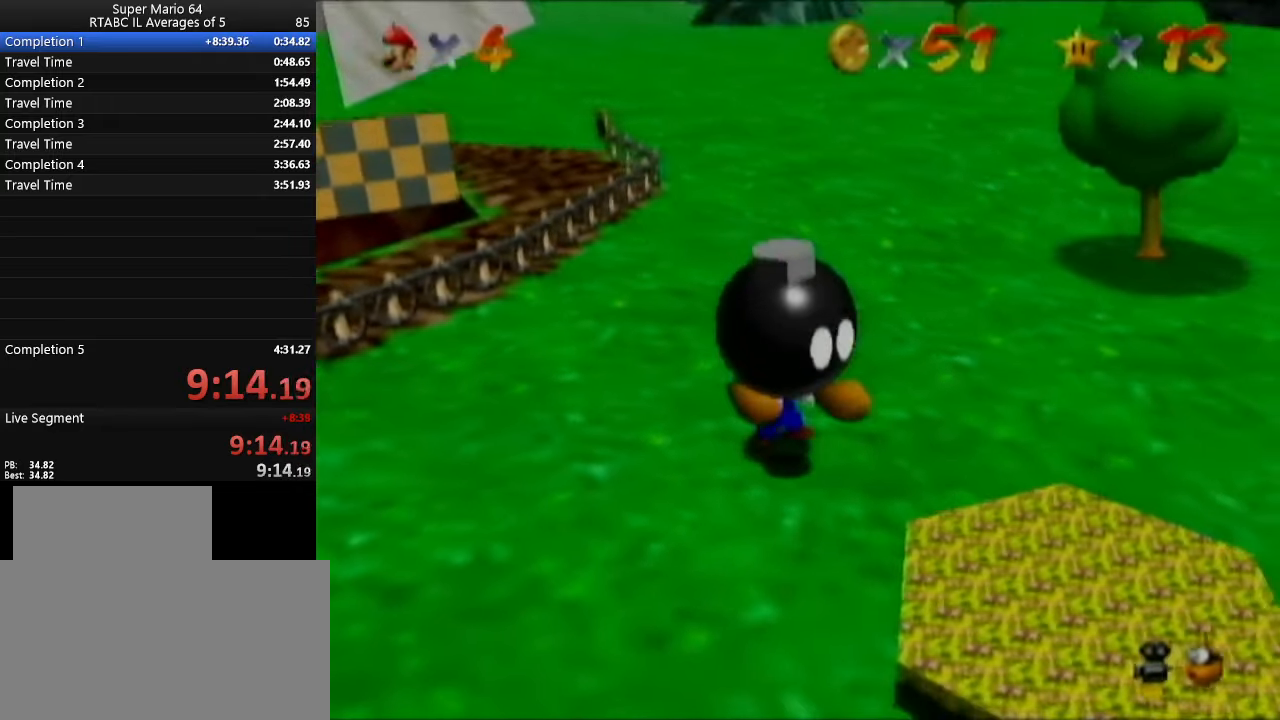
{"buttons": [], "left_stick": "down-right", "events": []}
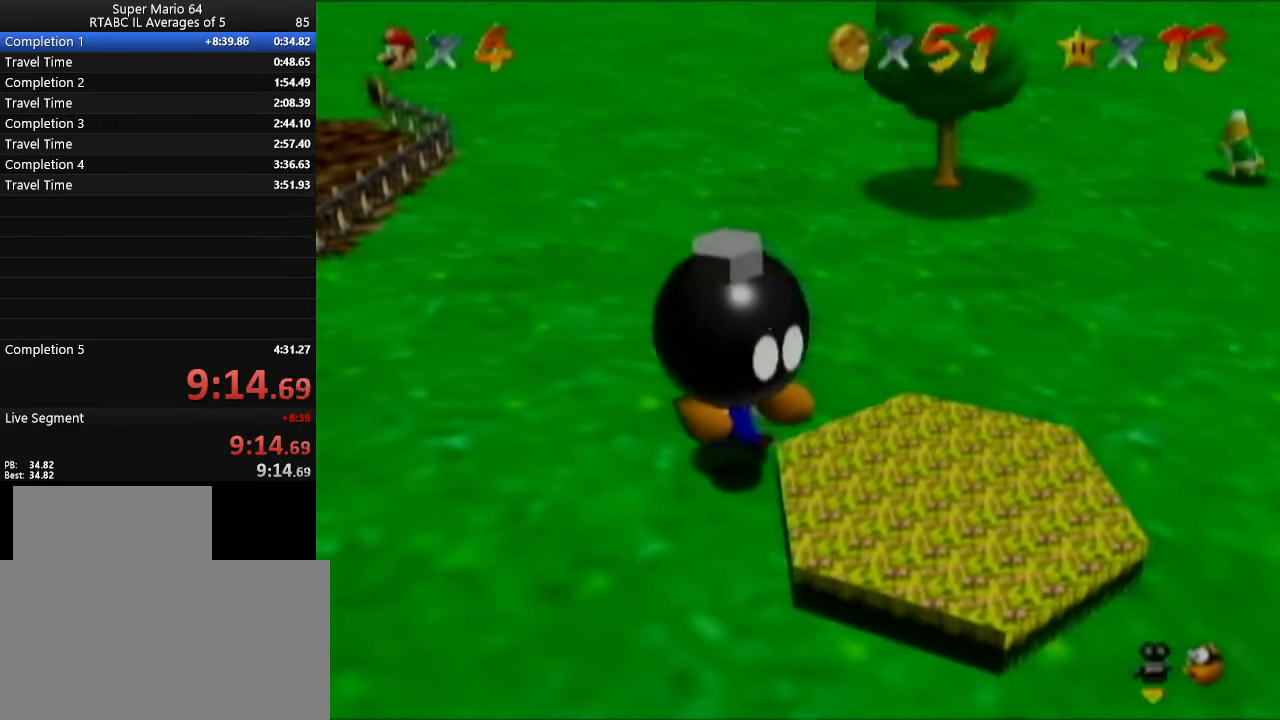
{"buttons": [], "left_stick": "down-right", "events": []}
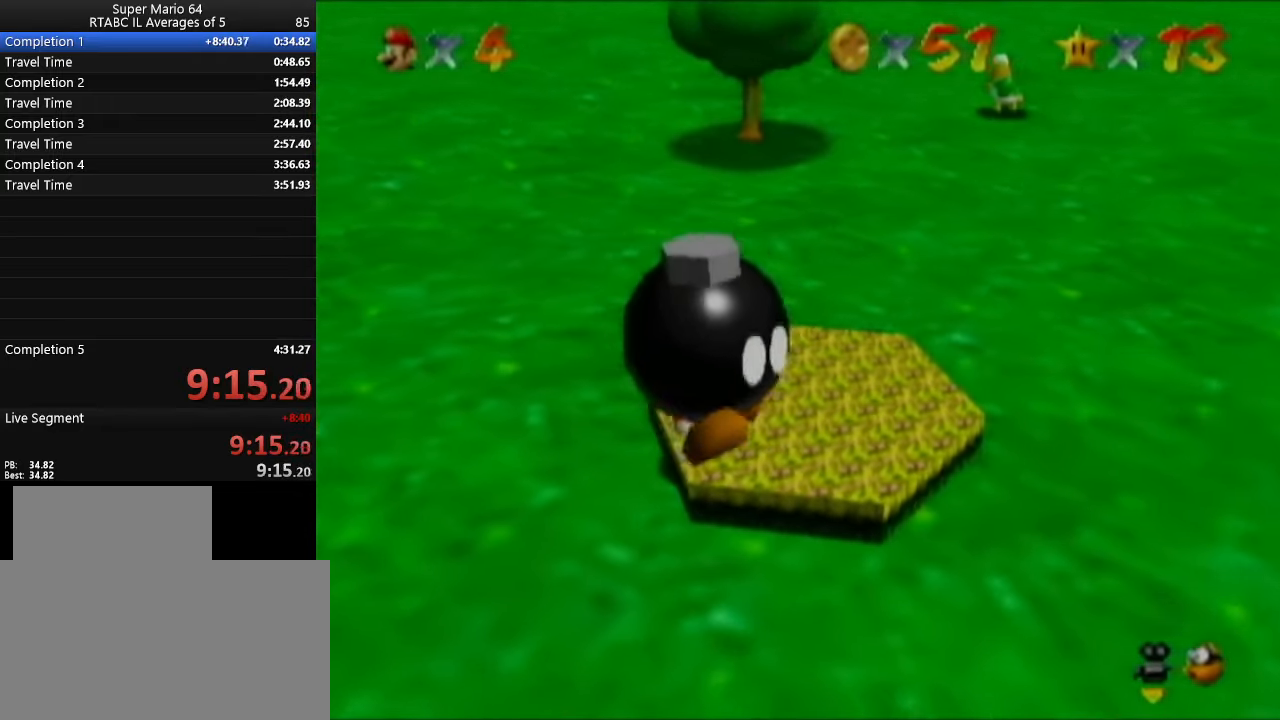
{"buttons": [], "left_stick": "down-right", "events": []}
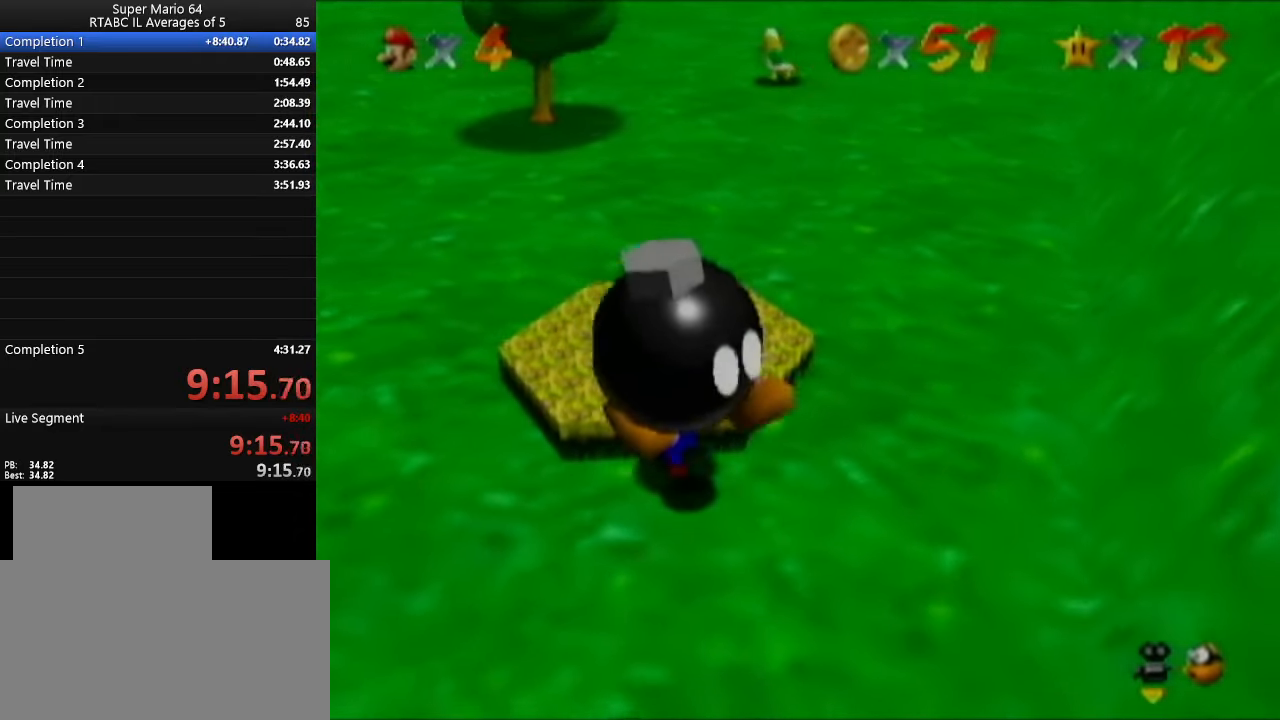
{"buttons": [], "left_stick": "left", "events": [[201, "left_stick", "down-left"], [384, "left_stick", "left"]]}
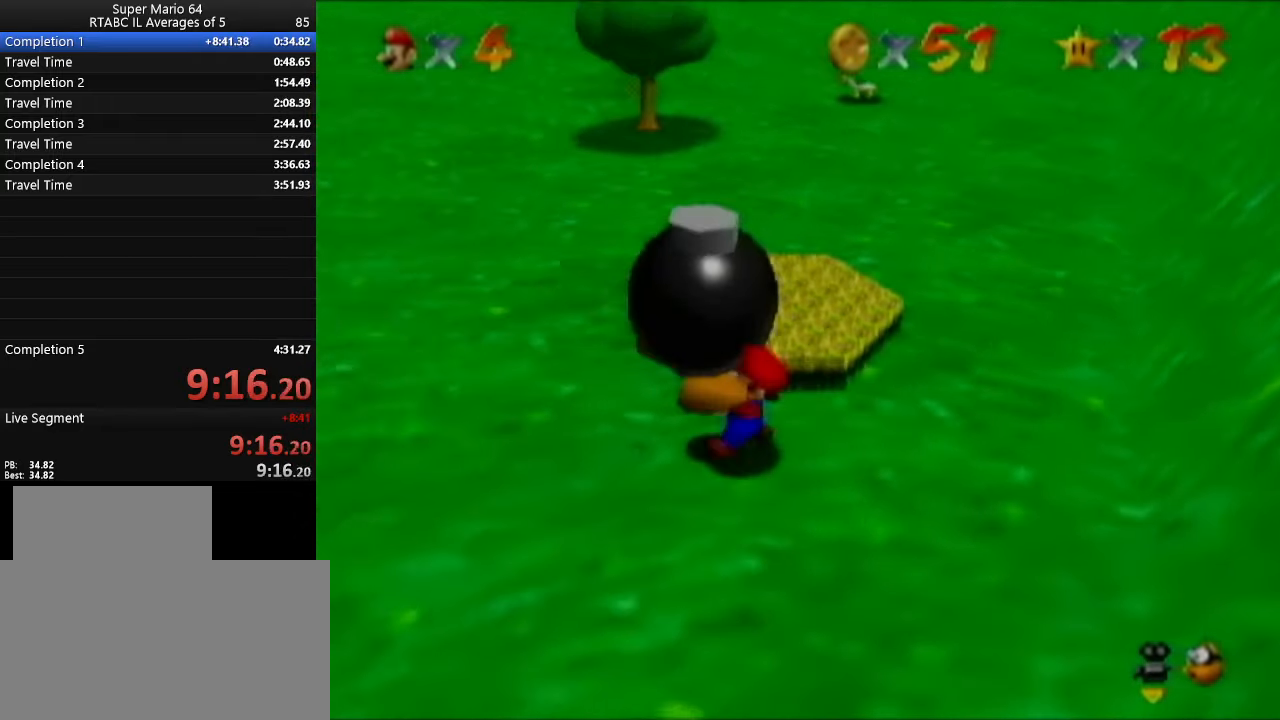
{"buttons": [], "left_stick": "up-left", "events": [[17, "left_stick", "up-left"]]}
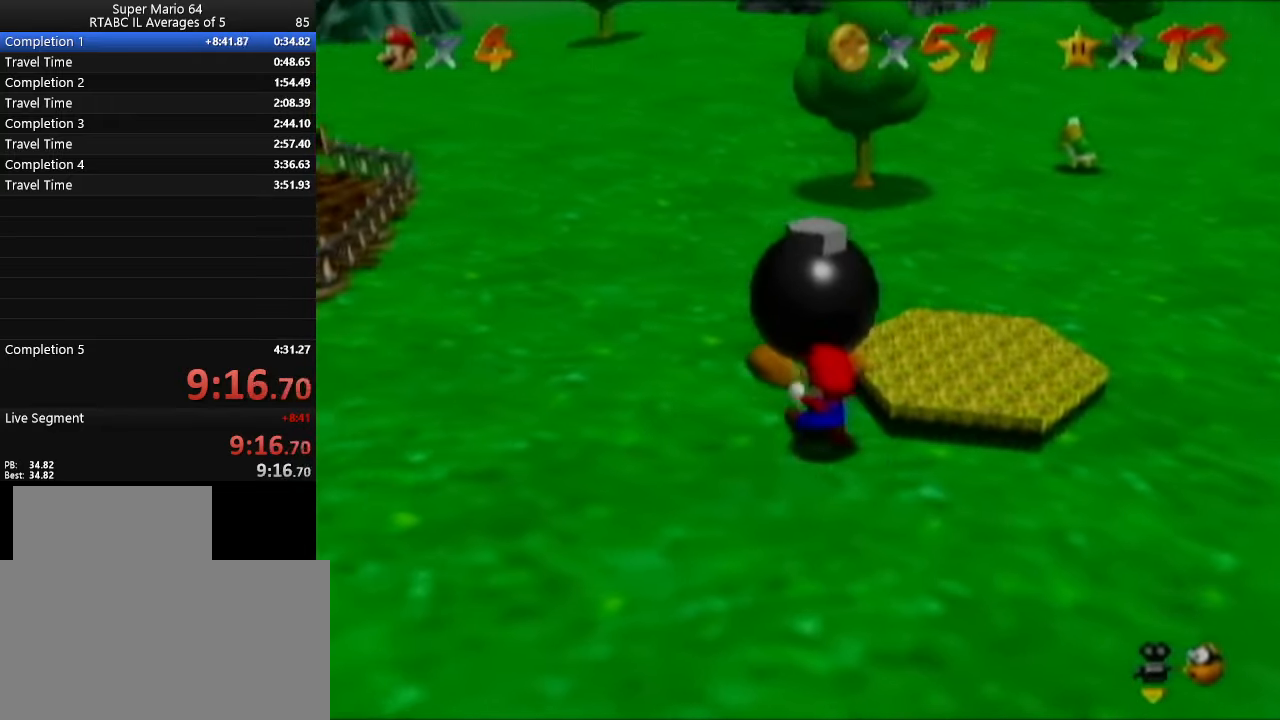
{"buttons": [], "left_stick": "up-left", "events": []}
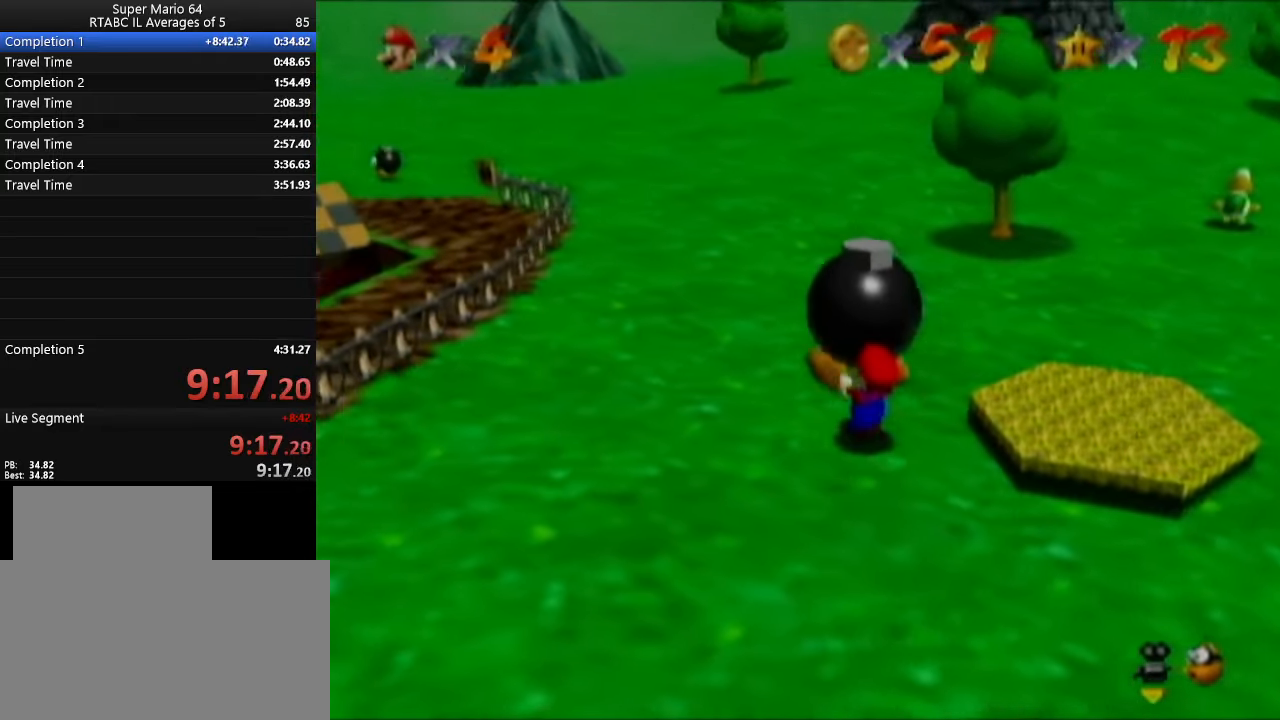
{"buttons": [], "left_stick": "up-left", "events": []}
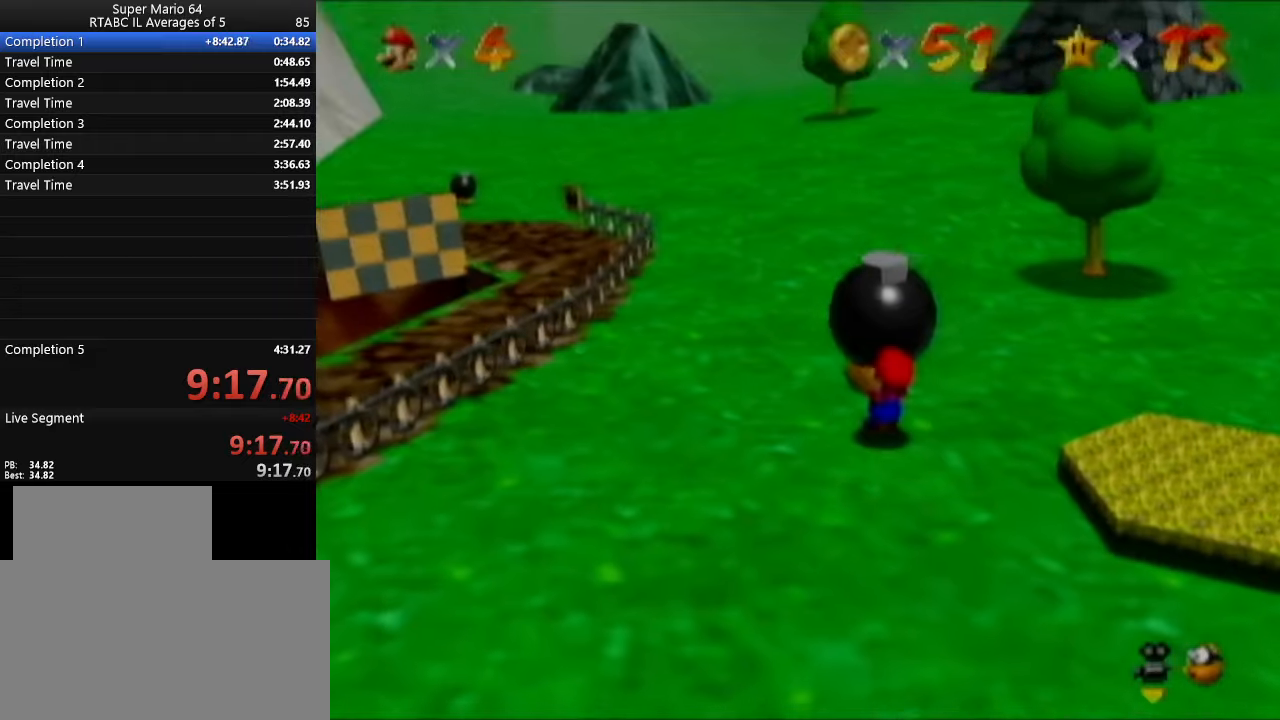
{"buttons": [], "left_stick": "up-left", "events": []}
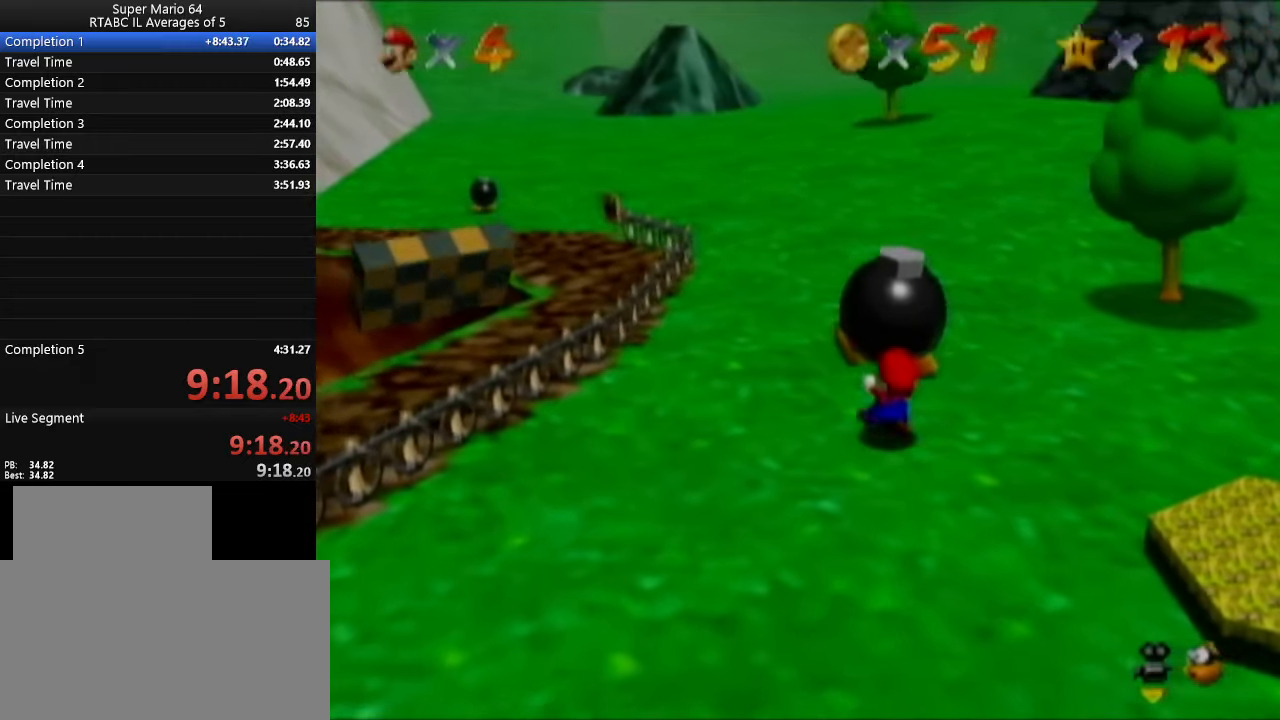
{"buttons": [], "left_stick": "up-left", "events": []}
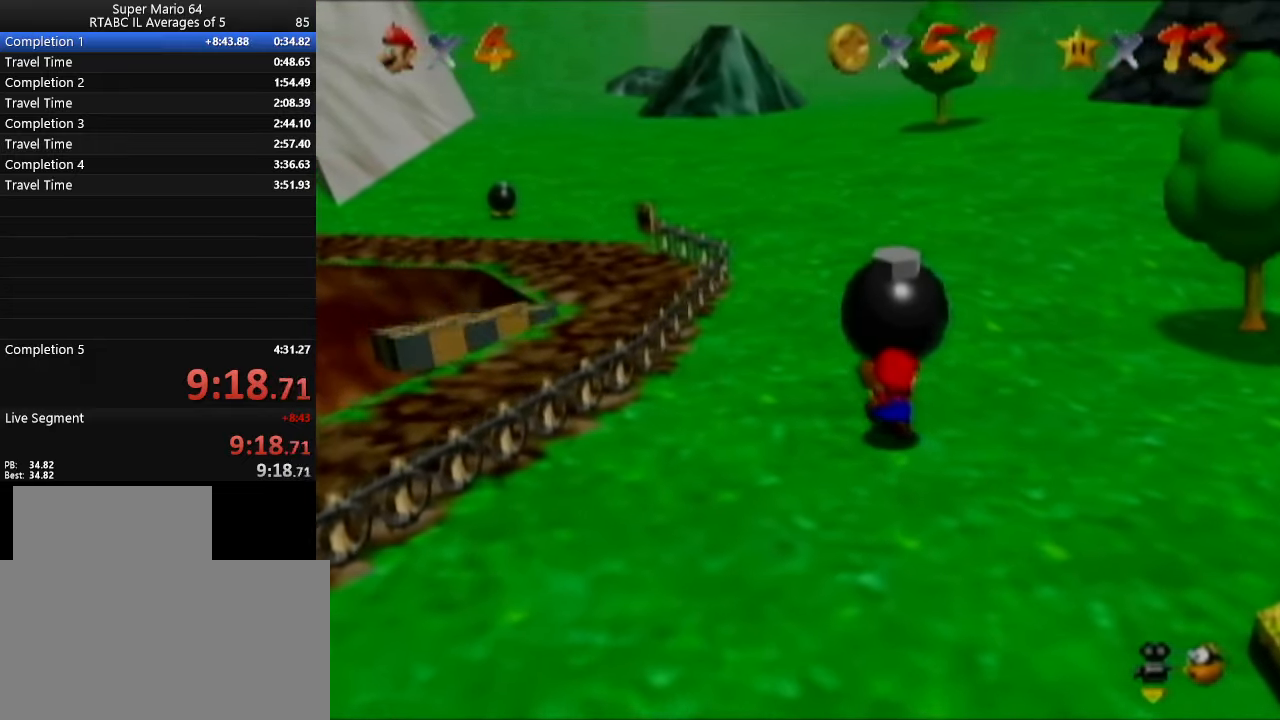
{"buttons": [], "left_stick": "up-left", "events": []}
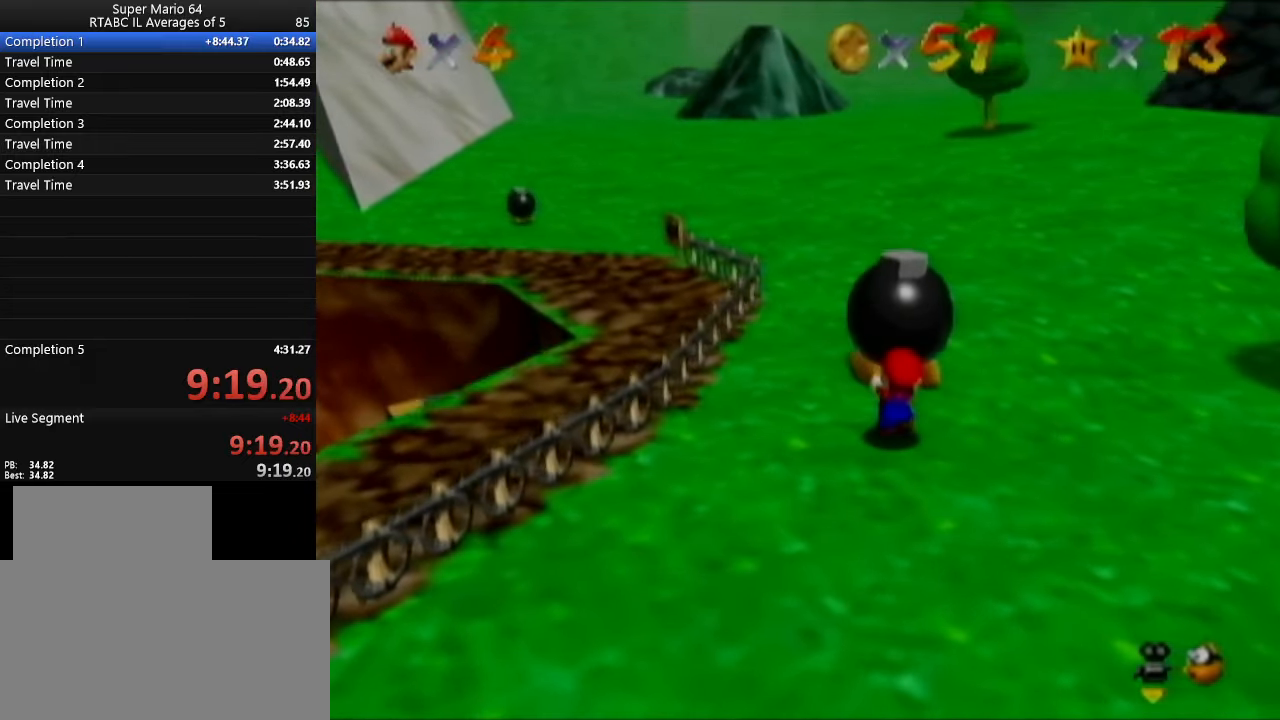
{"buttons": [], "left_stick": "up-left", "events": []}
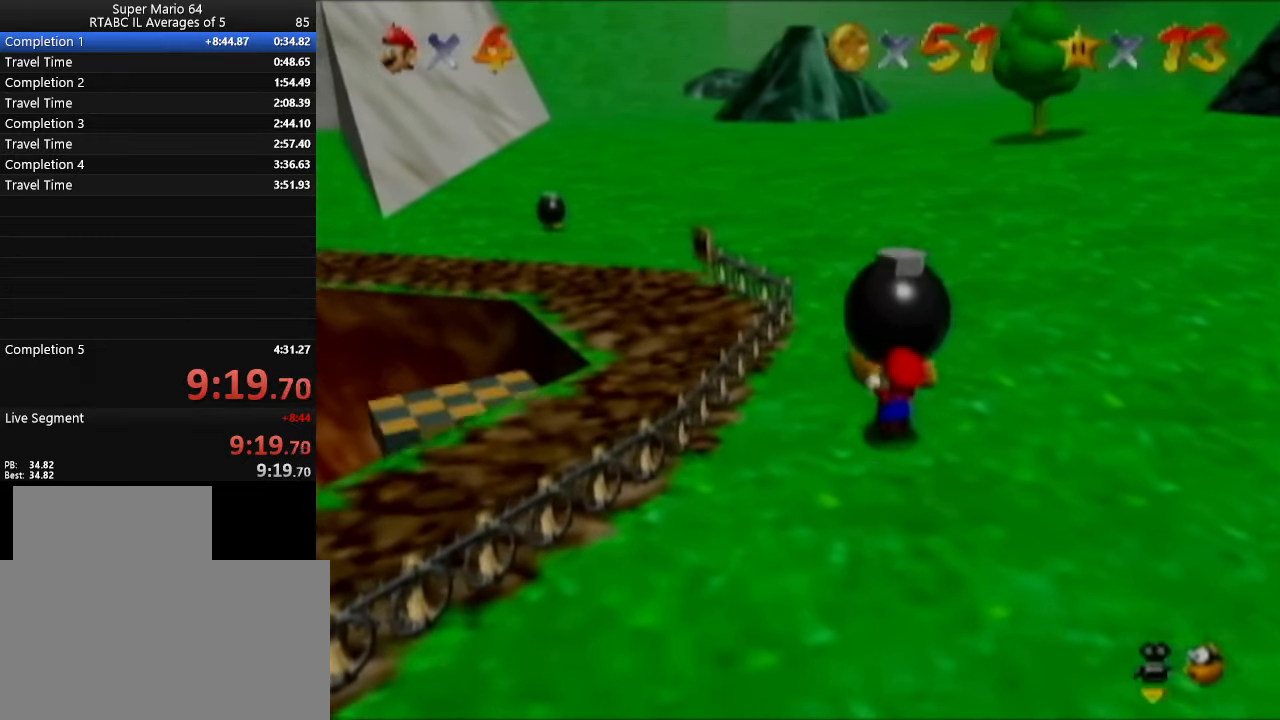
{"buttons": [], "left_stick": "up", "events": [[217, "left_stick", "up"]]}
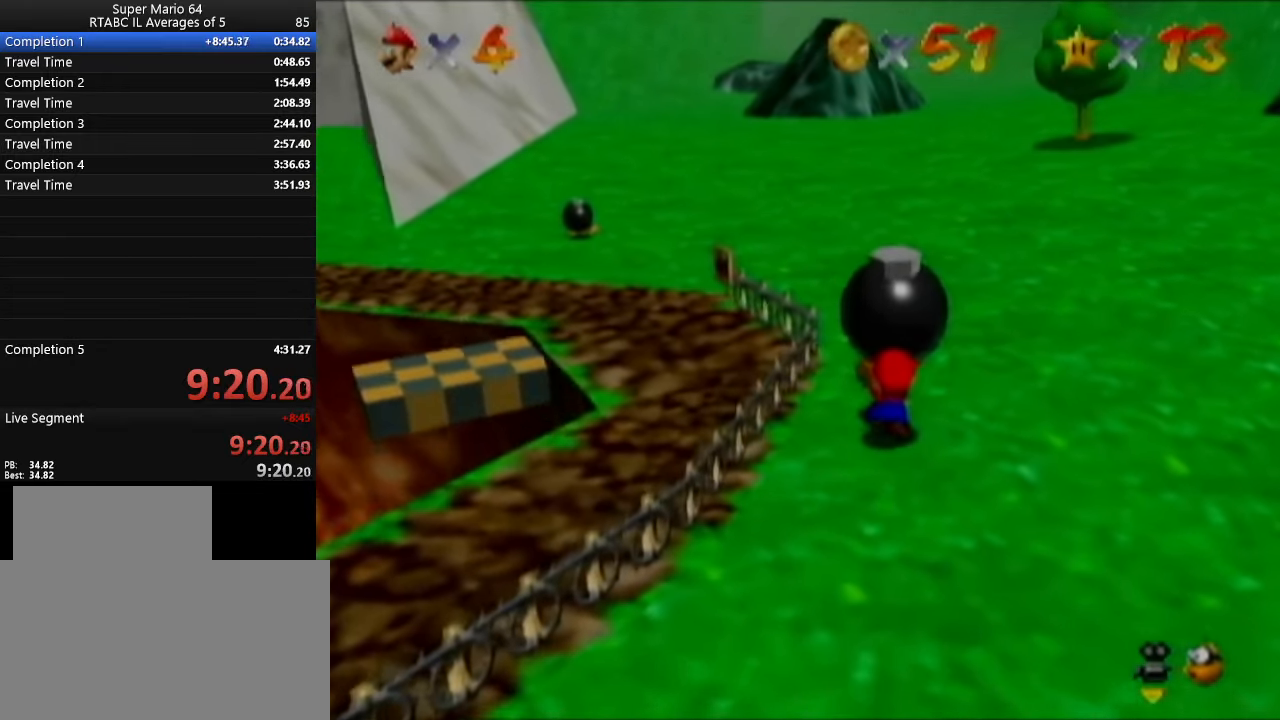
{"buttons": [], "left_stick": "up", "events": []}
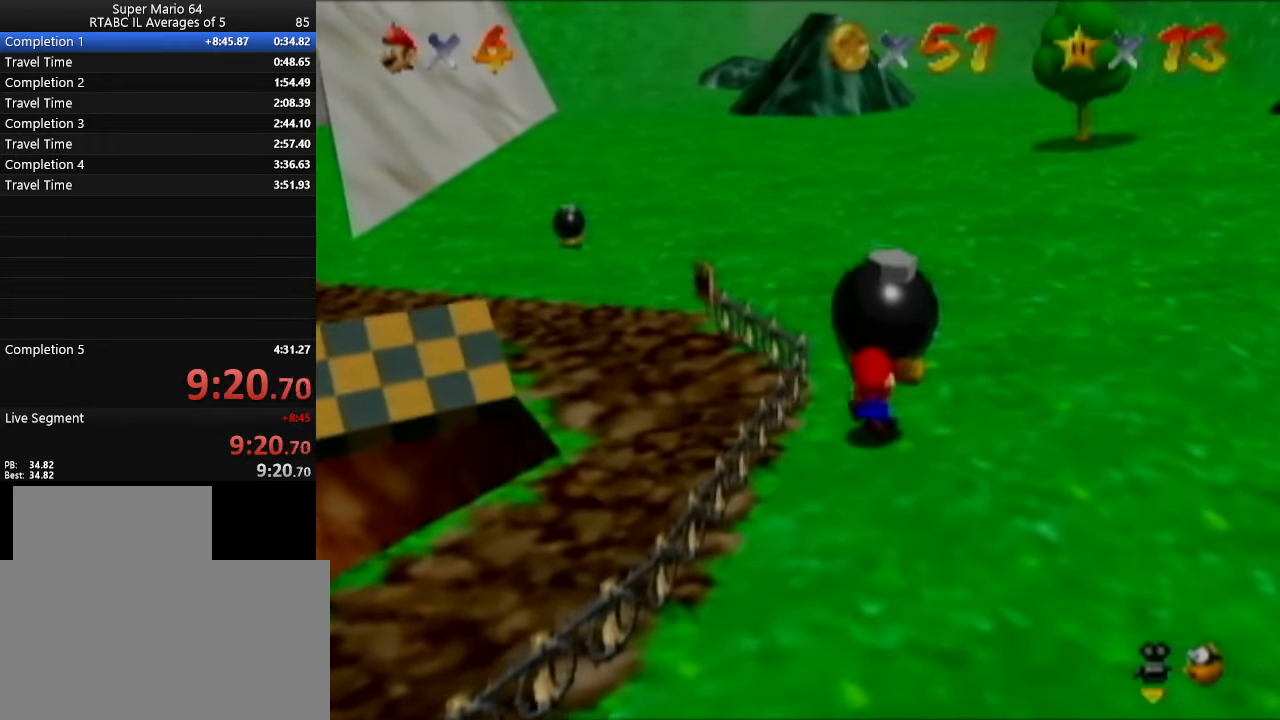
{"buttons": [], "left_stick": "up", "events": []}
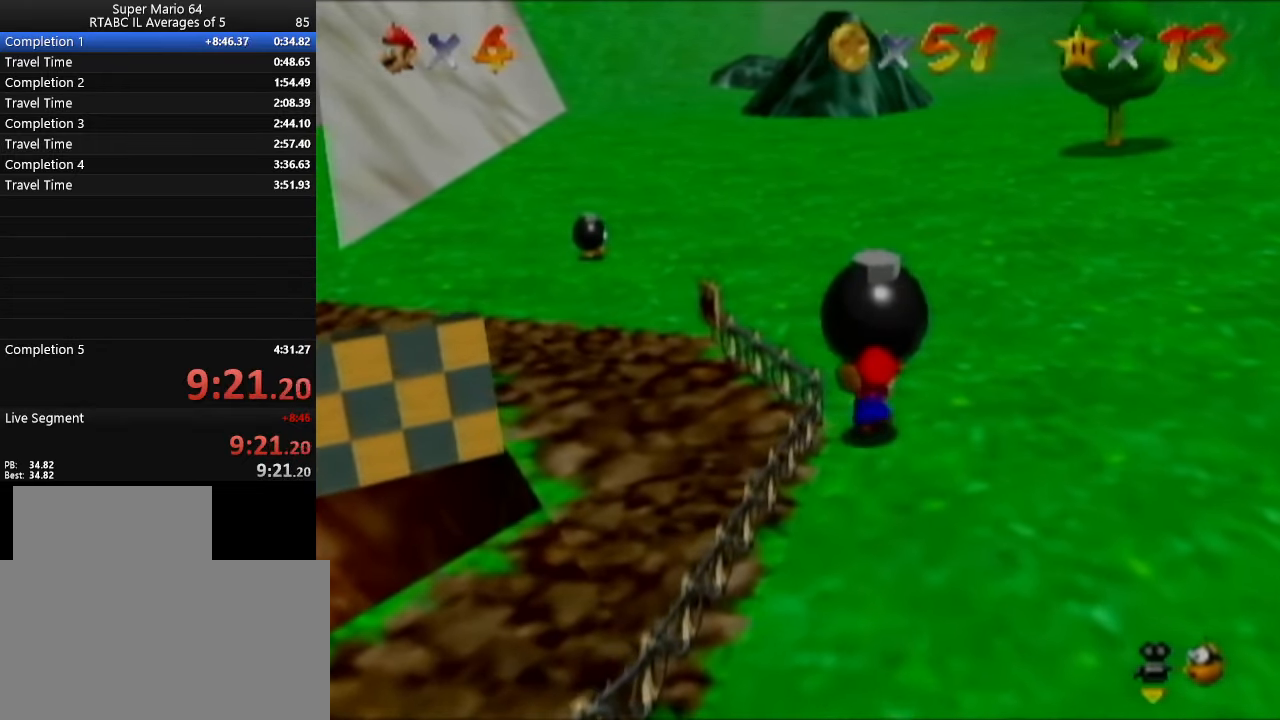
{"buttons": [], "left_stick": "up", "events": []}
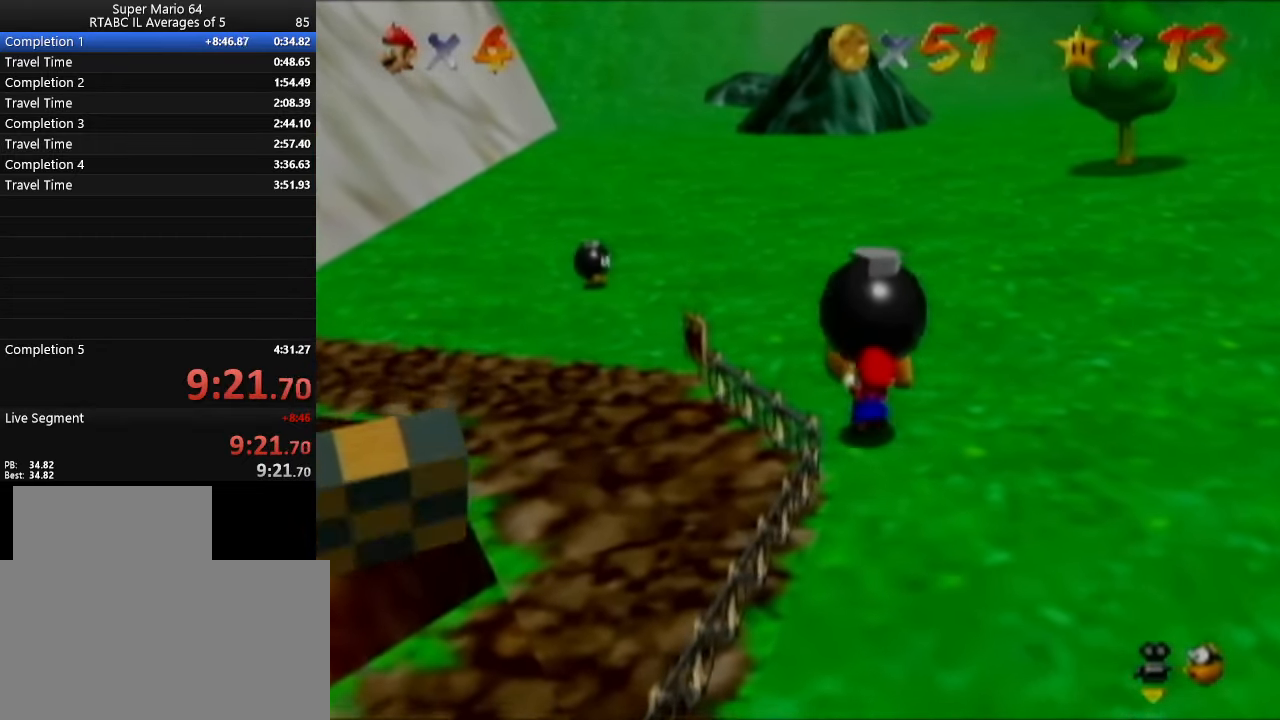
{"buttons": [], "left_stick": "up-left", "events": [[134, "left_stick", "up-left"]]}
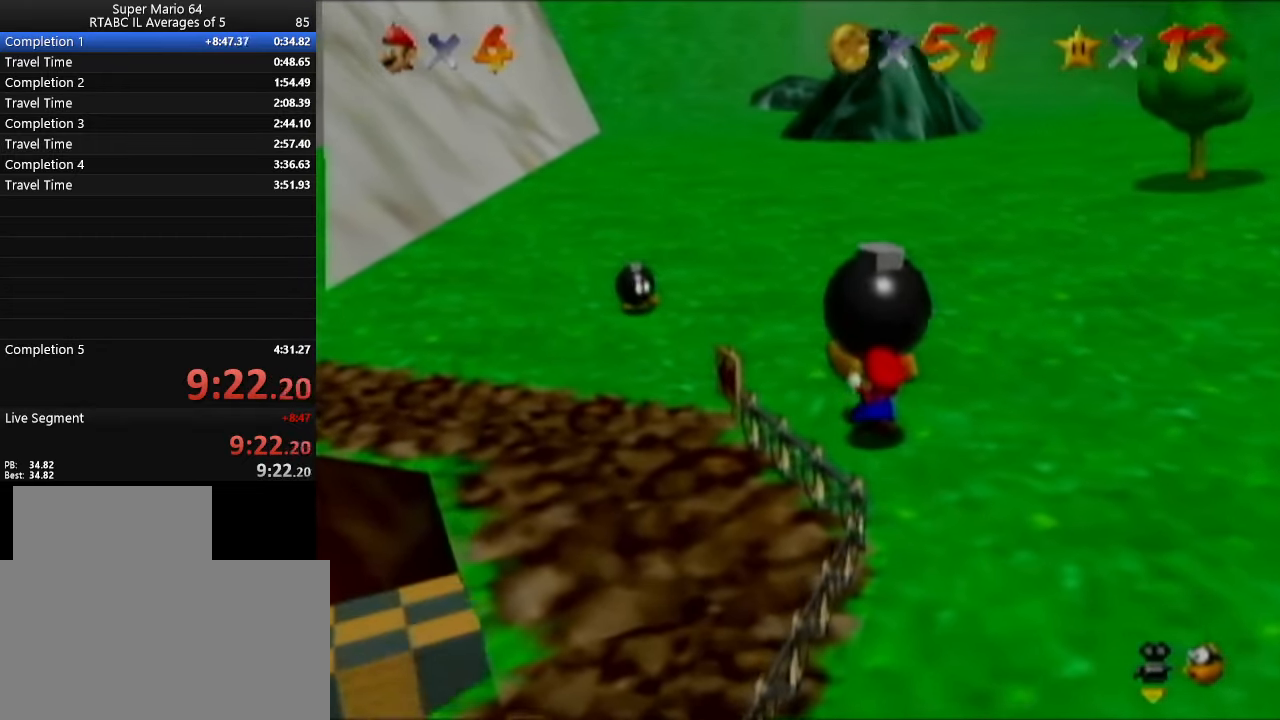
{"buttons": [], "left_stick": "up-left", "events": []}
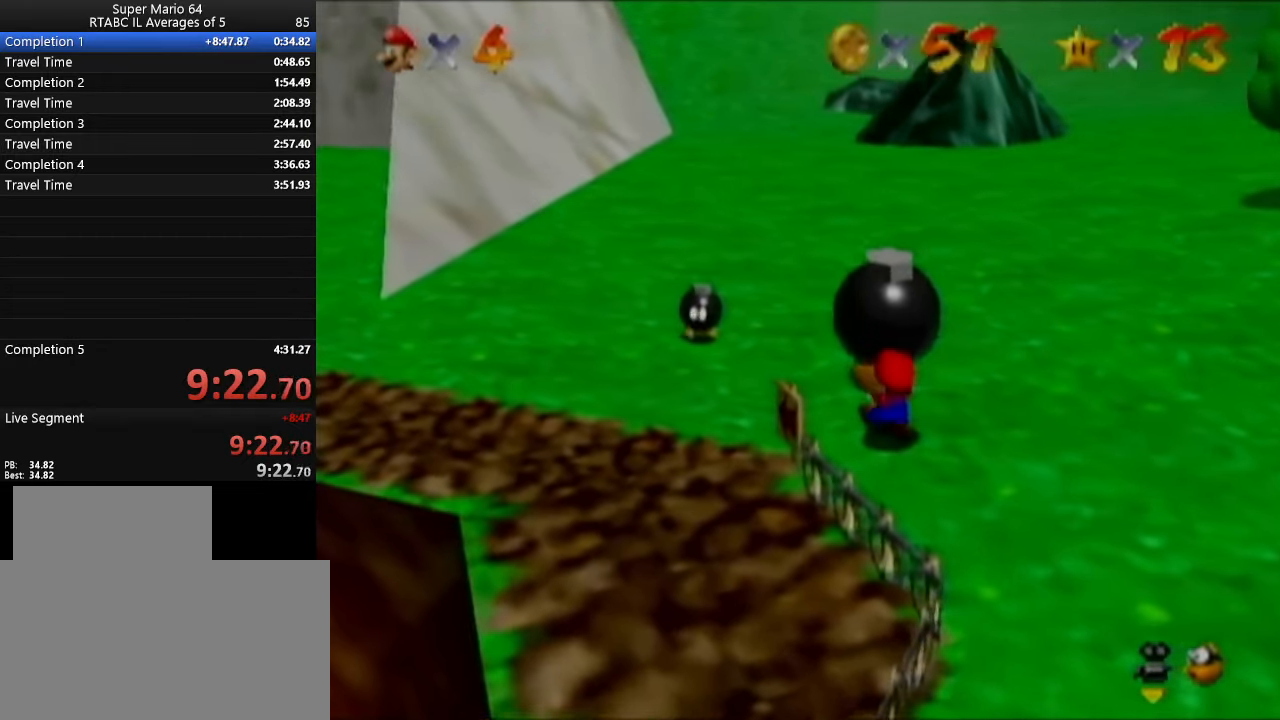
{"buttons": [], "left_stick": "center", "events": [[417, "left_stick", "center"]]}
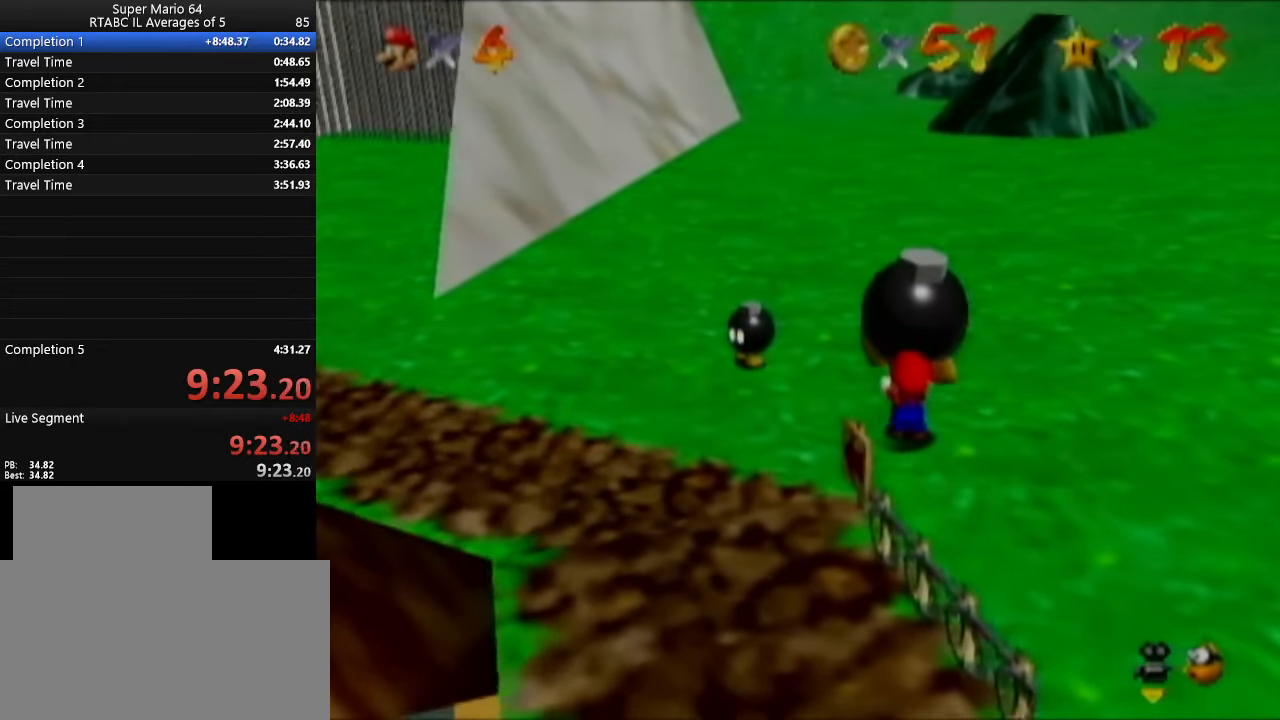
{"buttons": [], "left_stick": "center", "events": []}
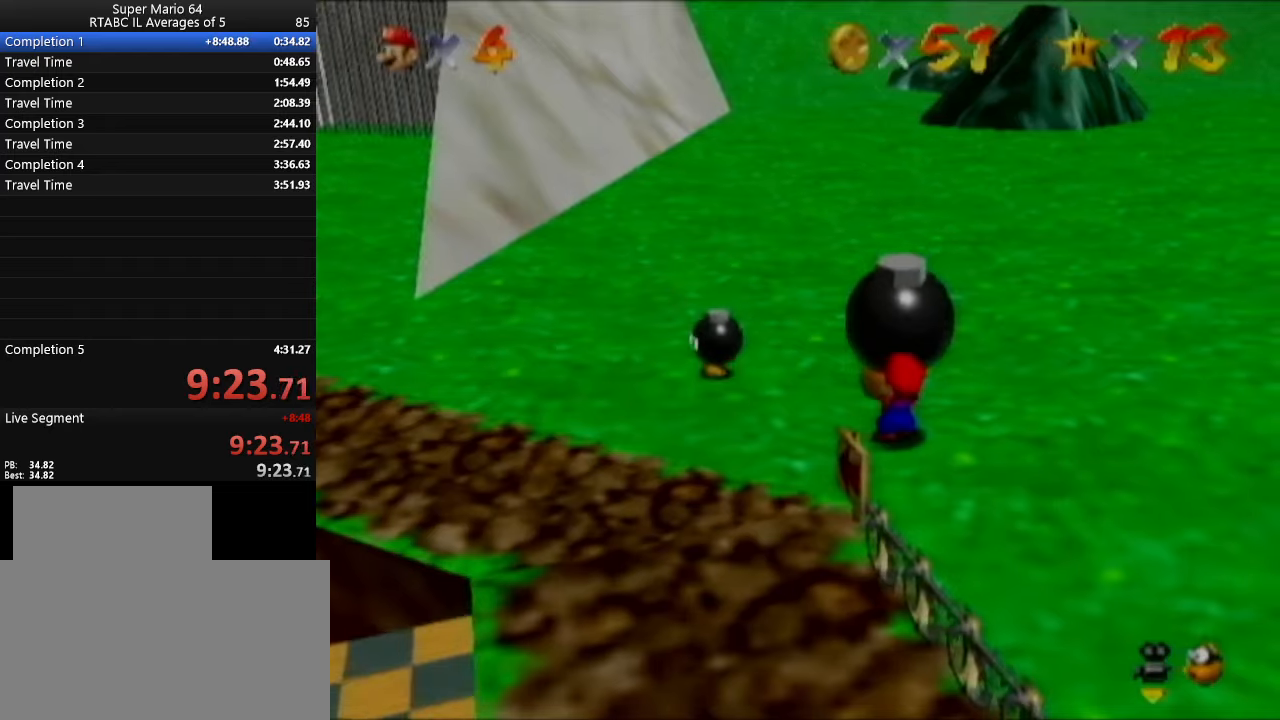
{"buttons": [], "left_stick": "center", "events": []}
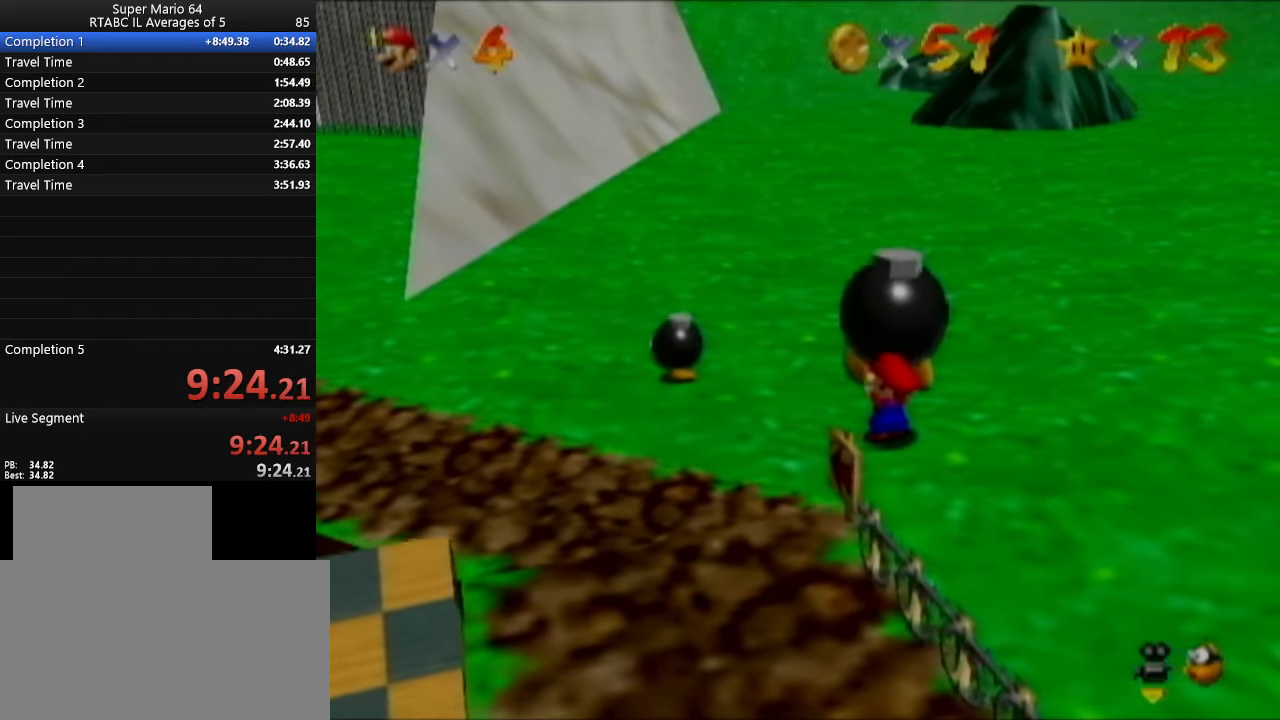
{"buttons": [], "left_stick": "center", "events": []}
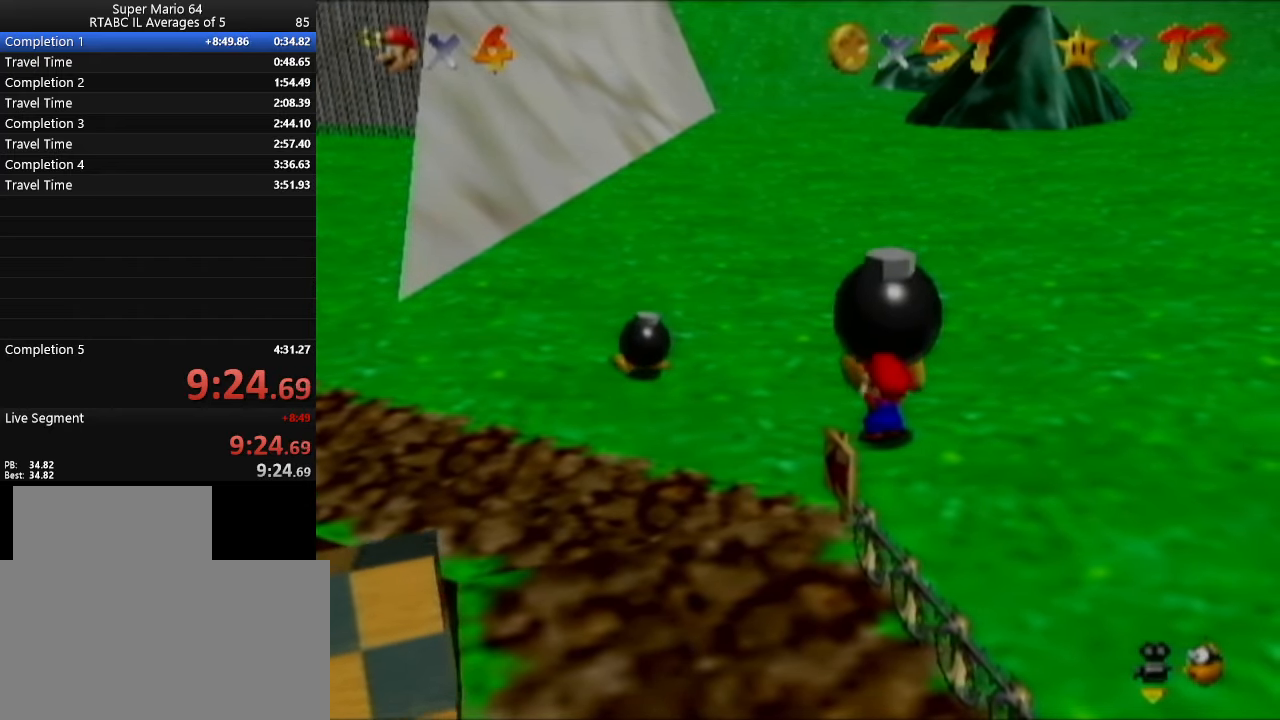
{"buttons": [], "left_stick": "center", "events": []}
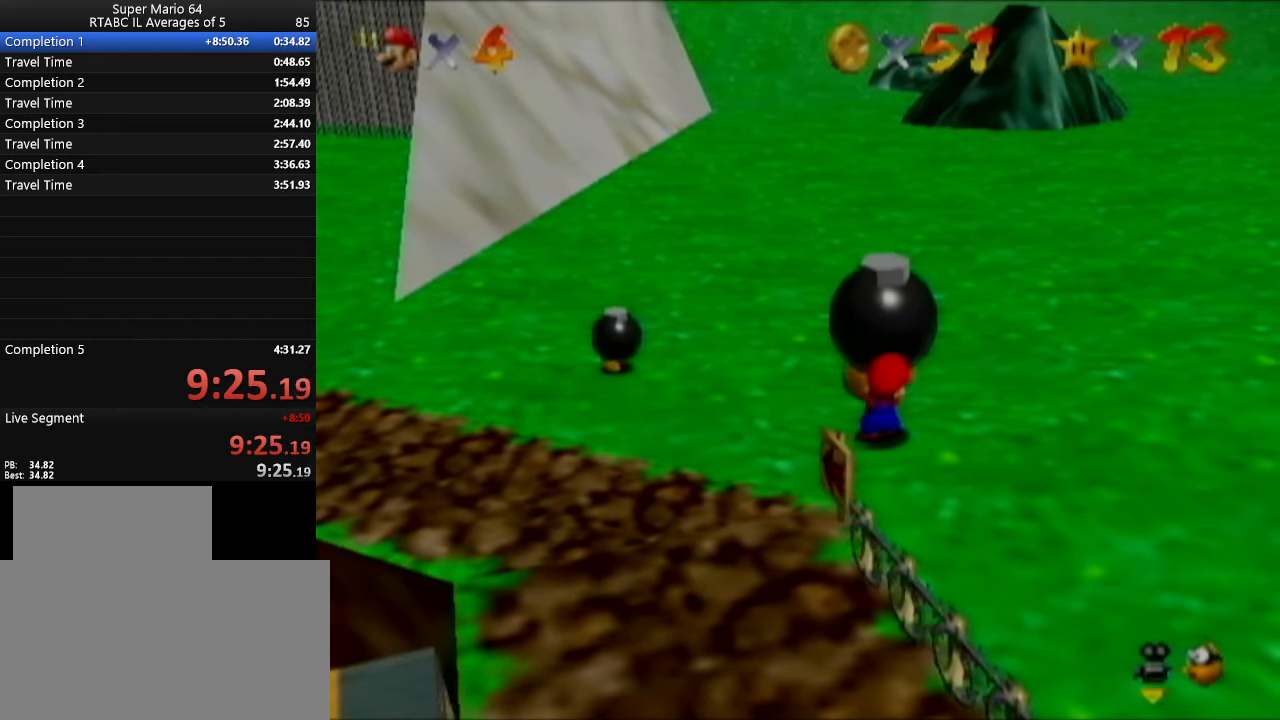
{"buttons": [], "left_stick": "center", "events": []}
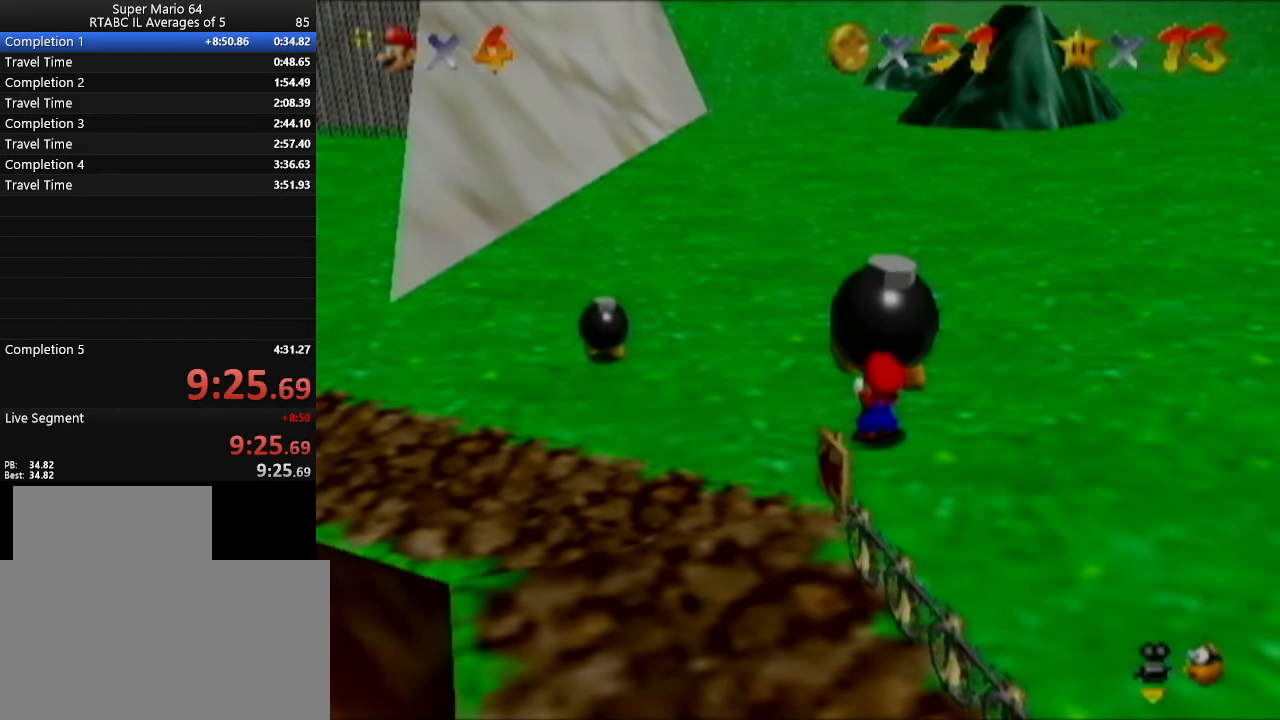
{"buttons": [], "left_stick": "center", "events": []}
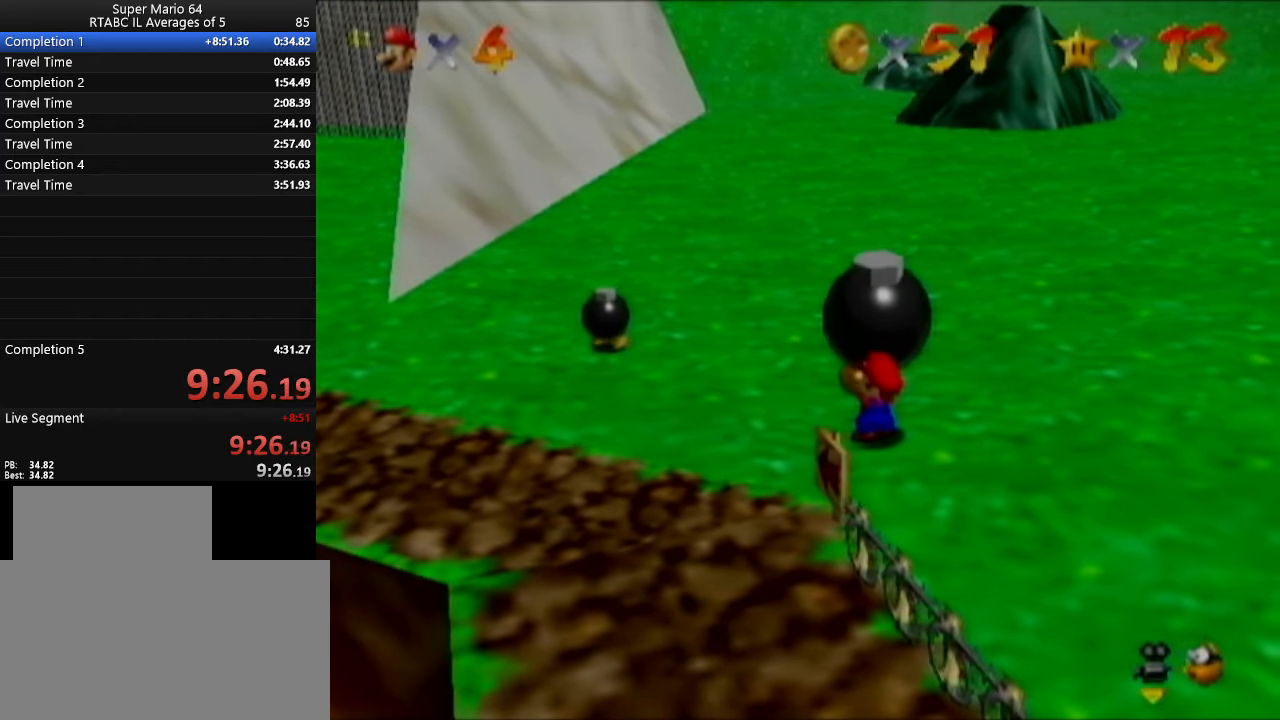
{"buttons": [], "left_stick": "center", "events": []}
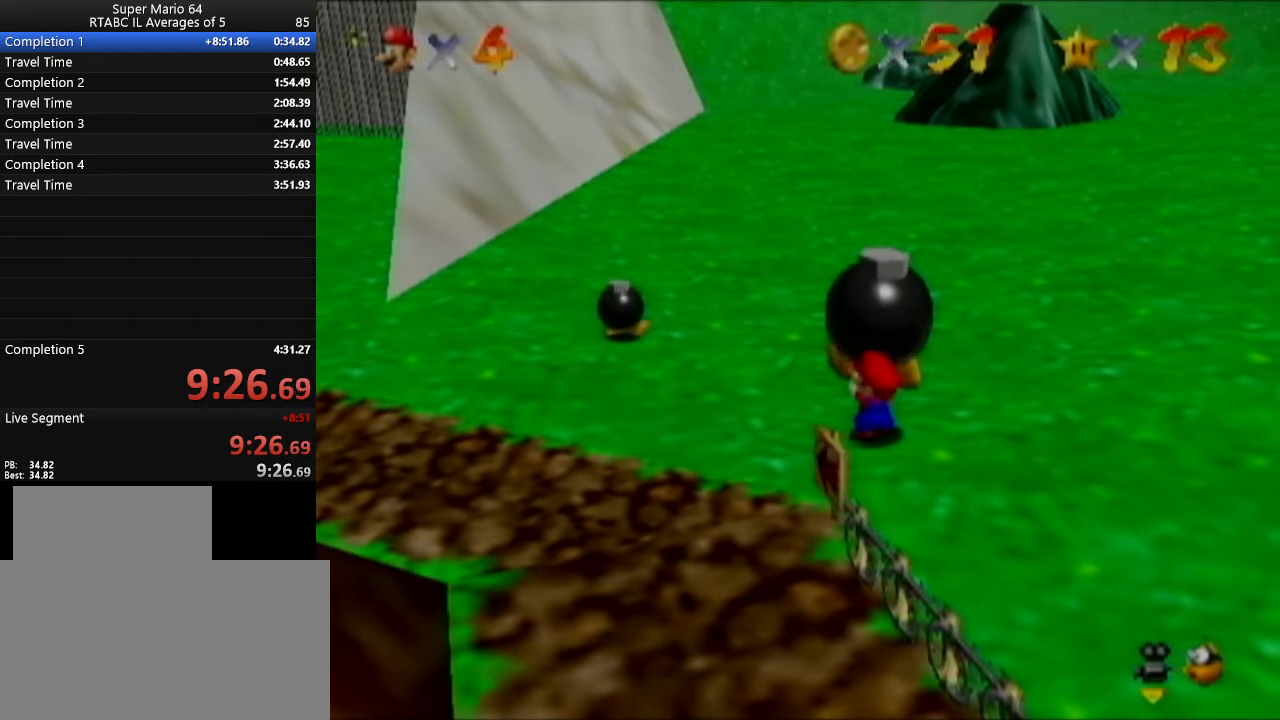
{"buttons": [], "left_stick": "center", "events": []}
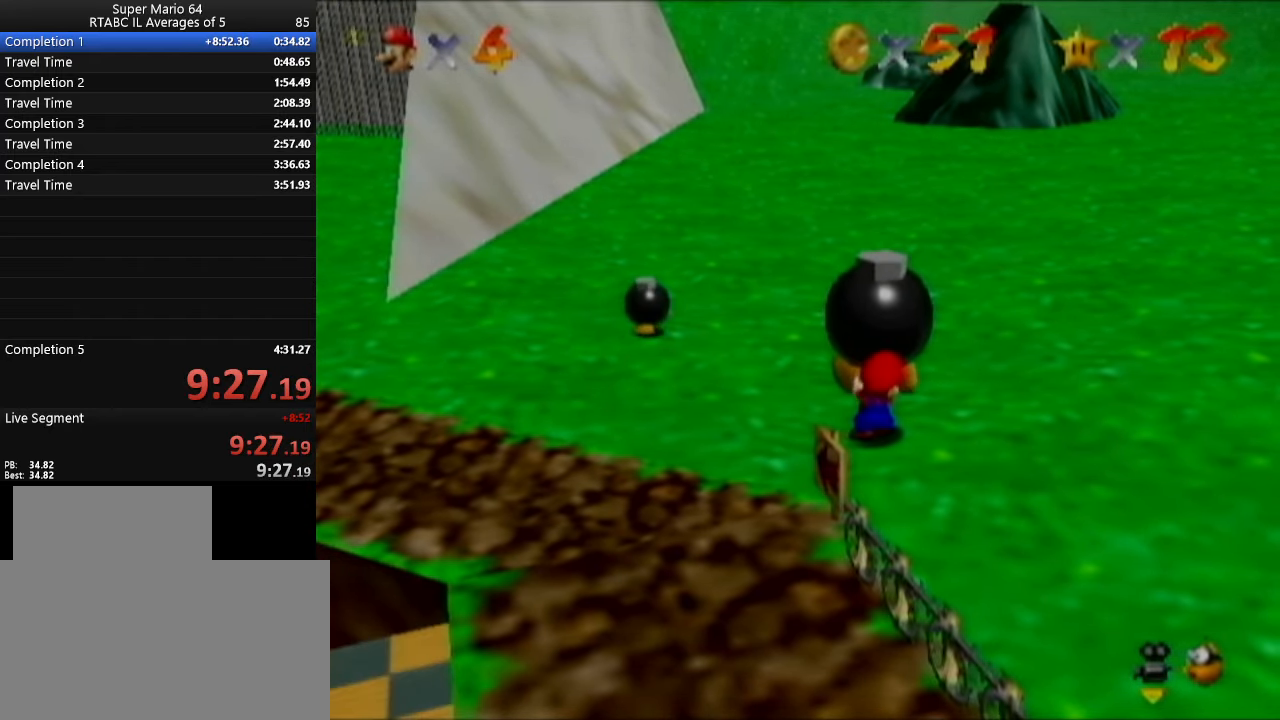
{"buttons": [], "left_stick": "center", "events": []}